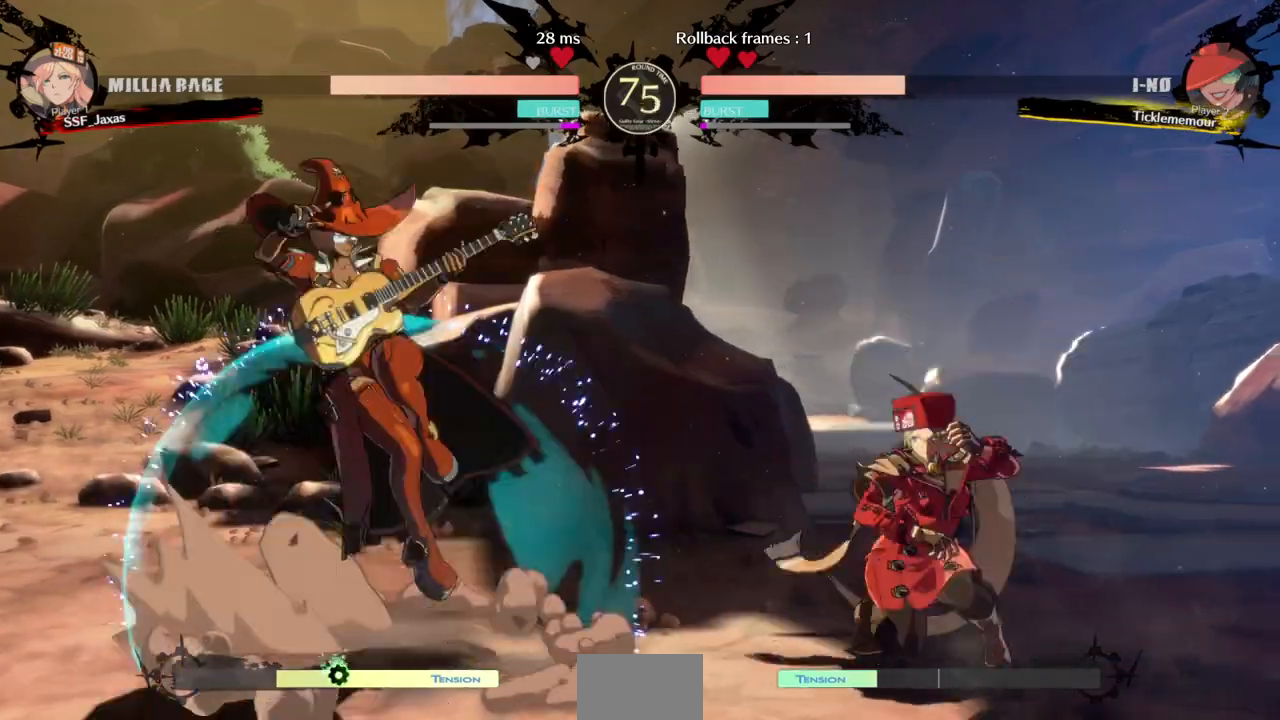
Gameplay with a controller (arcade stick); each line is a JSON object with the inputs held at the frame after it (dt_ms = milliseconds from this image to that frame). "events" lists button and stick changes between this image and that frame as [ms after this image, input, new state], when the widget could be followed in between. Not read: L3 R3 START.
{"dt_ms": 1000, "buttons": ["SQUARE", "TRIANGLE", "DPAD_RIGHT"]}
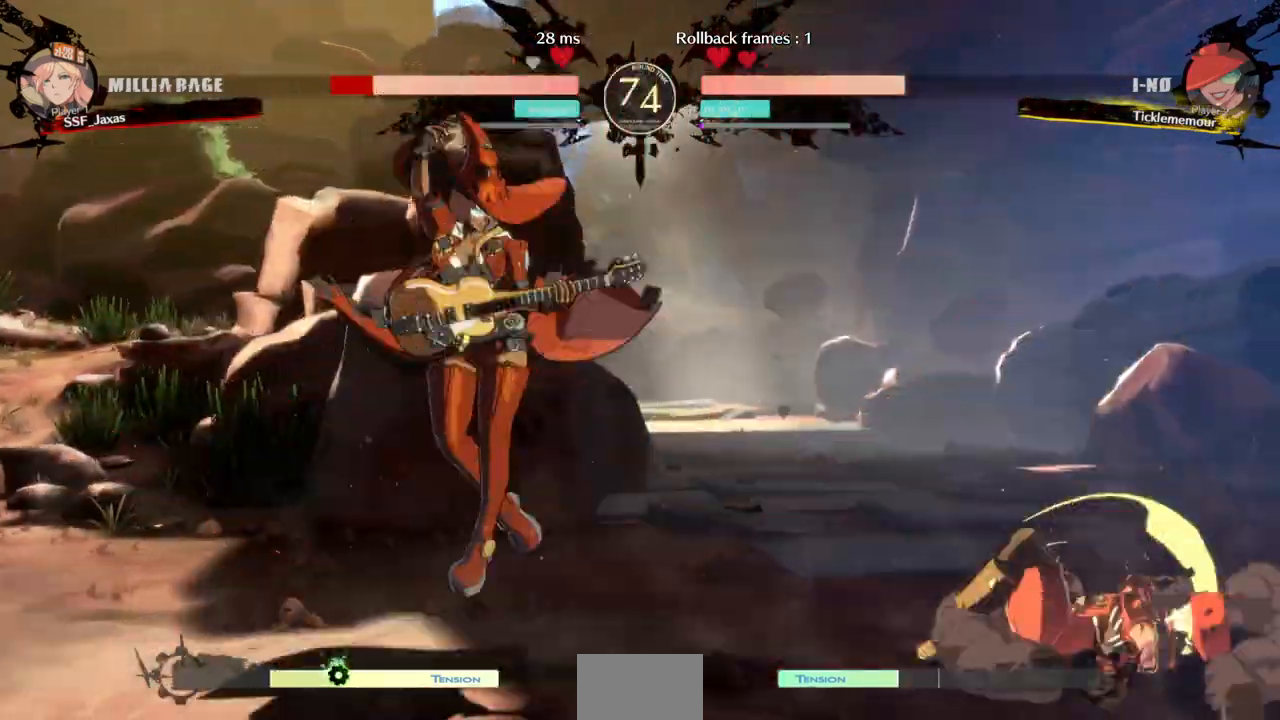
{"dt_ms": 500, "buttons": ["CROSS"], "events": [[167, "SQUARE", "up"], [167, "TRIANGLE", "up"], [300, "DPAD_RIGHT", "up"], [333, "DPAD_LEFT", "down"], [433, "CROSS", "down"], [500, "DPAD_LEFT", "up"]]}
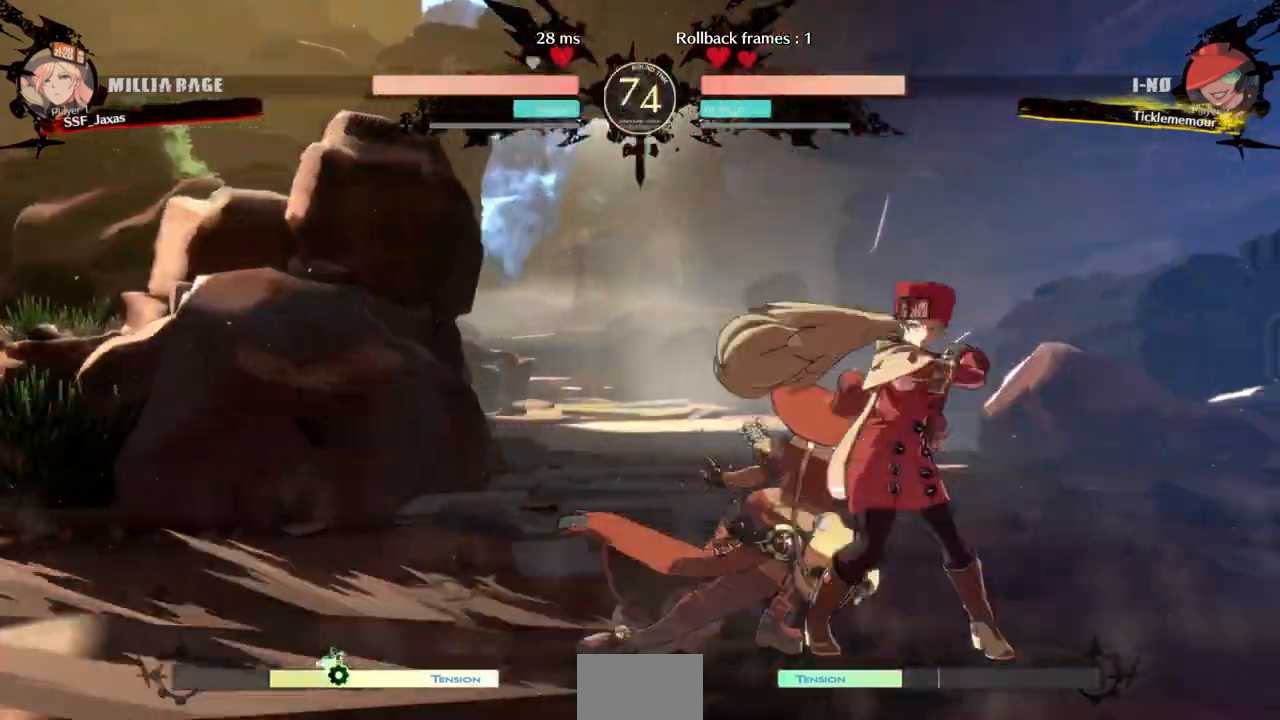
{"dt_ms": 1000, "buttons": ["SQUARE", "TRIANGLE", "DPAD_DOWN", "DPAD_RIGHT"]}
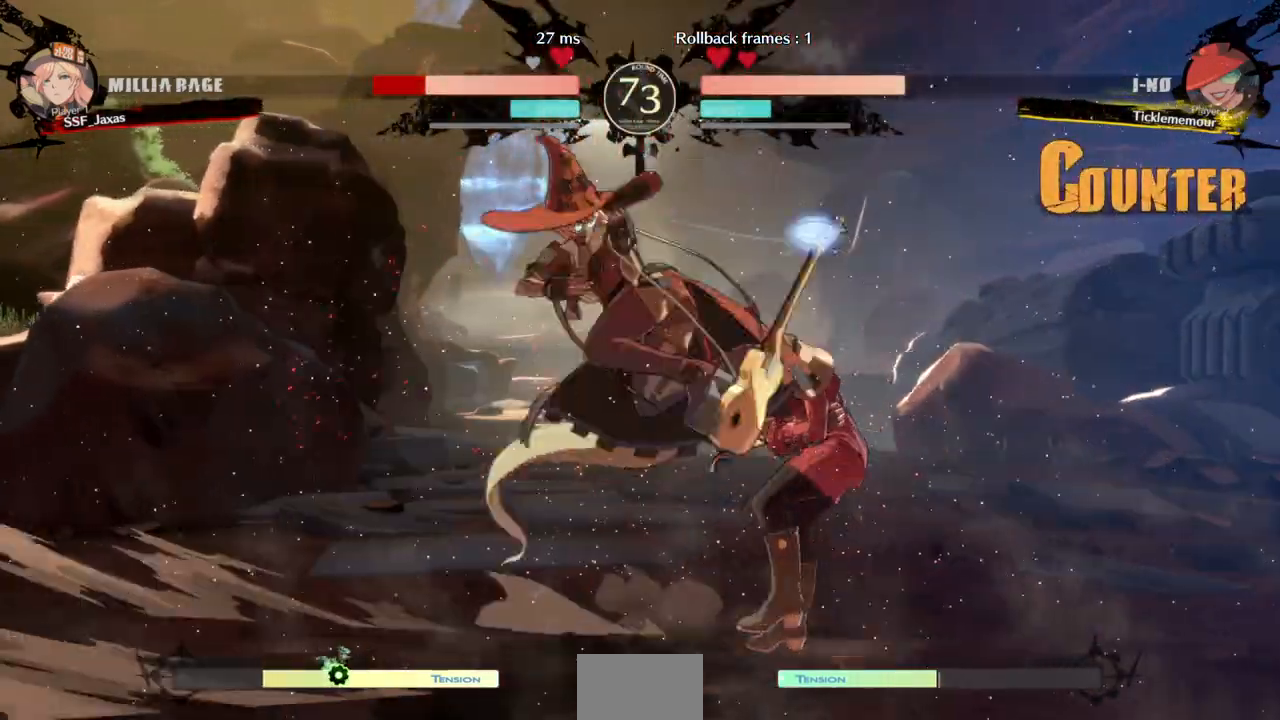
{"dt_ms": 500, "buttons": ["DPAD_RIGHT"], "events": [[33, "SQUARE", "up"], [33, "TRIANGLE", "up"], [133, "DPAD_DOWN", "up"]]}
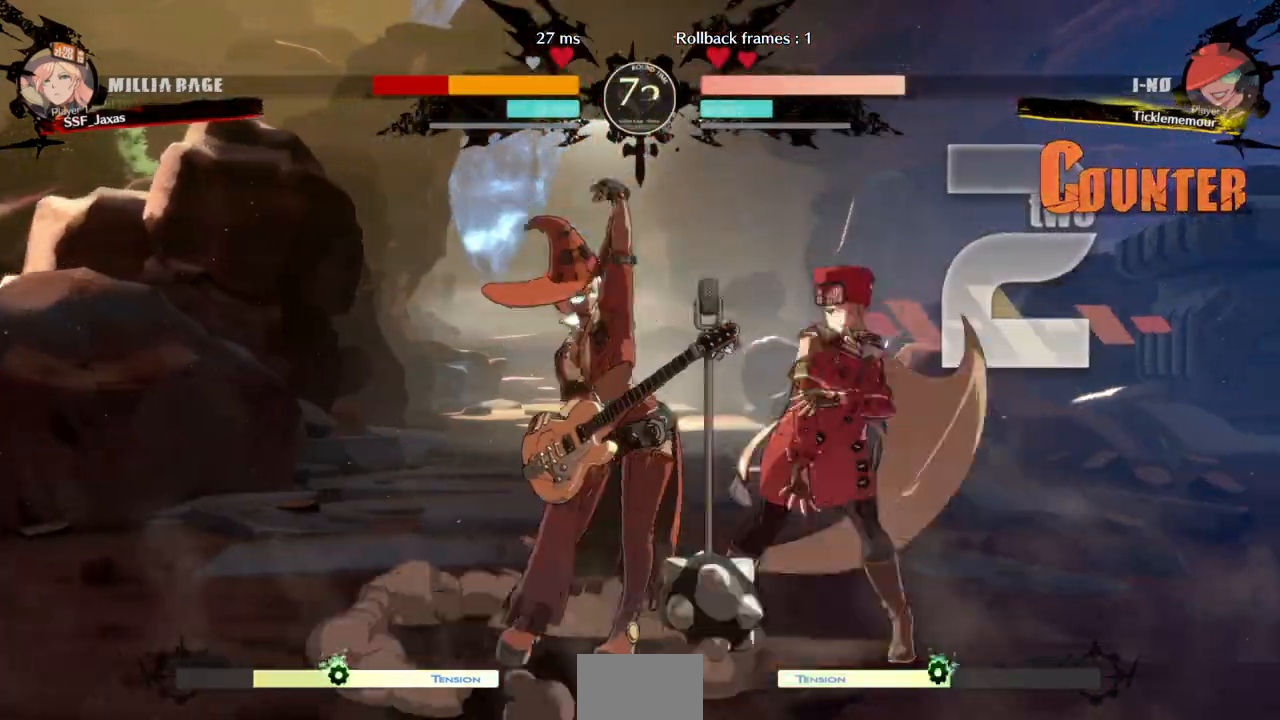
{"dt_ms": 500, "buttons": ["SQUARE", "TRIANGLE", "DPAD_DOWN", "DPAD_RIGHT"], "events": [[33, "DPAD_DOWN", "down"], [467, "SQUARE", "down"], [467, "TRIANGLE", "down"]]}
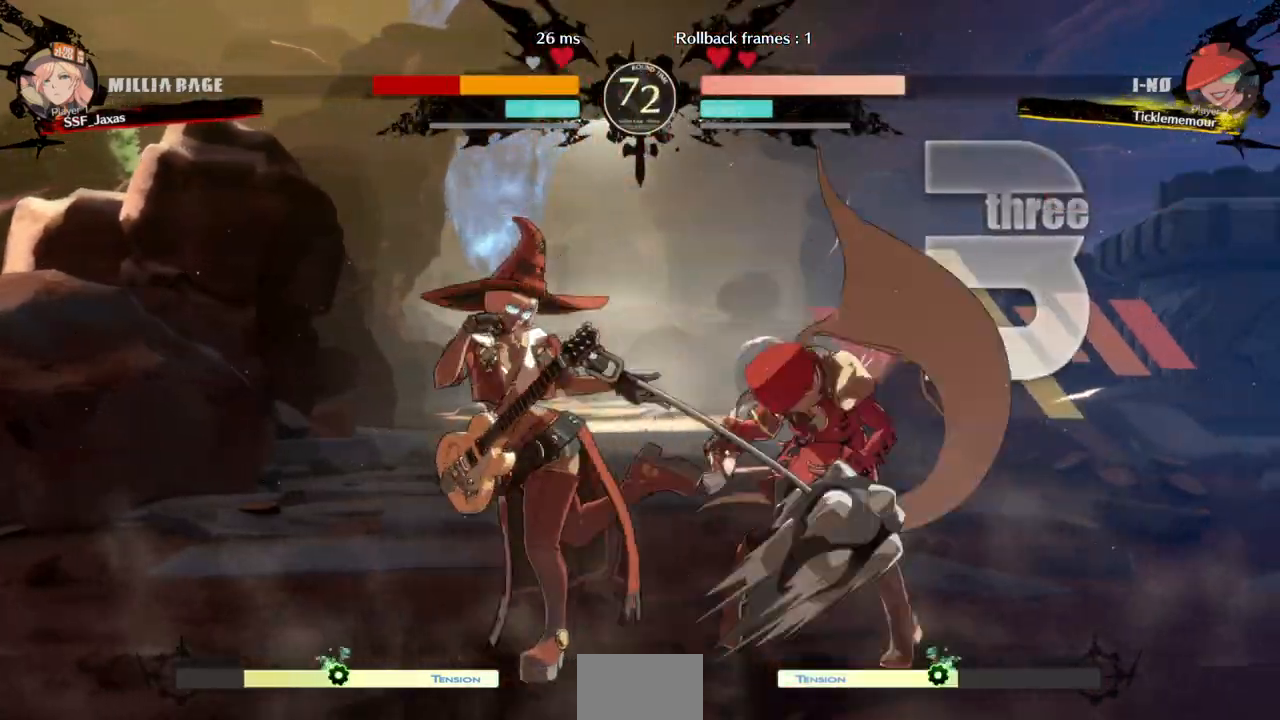
{"dt_ms": 500, "buttons": ["DPAD_RIGHT"], "events": [[67, "DPAD_DOWN", "up"], [167, "SQUARE", "up"], [167, "TRIANGLE", "up"], [333, "DPAD_DOWN", "down"], [433, "DPAD_DOWN", "up"], [433, "SELECT", "down"], [500, "SELECT", "up"]]}
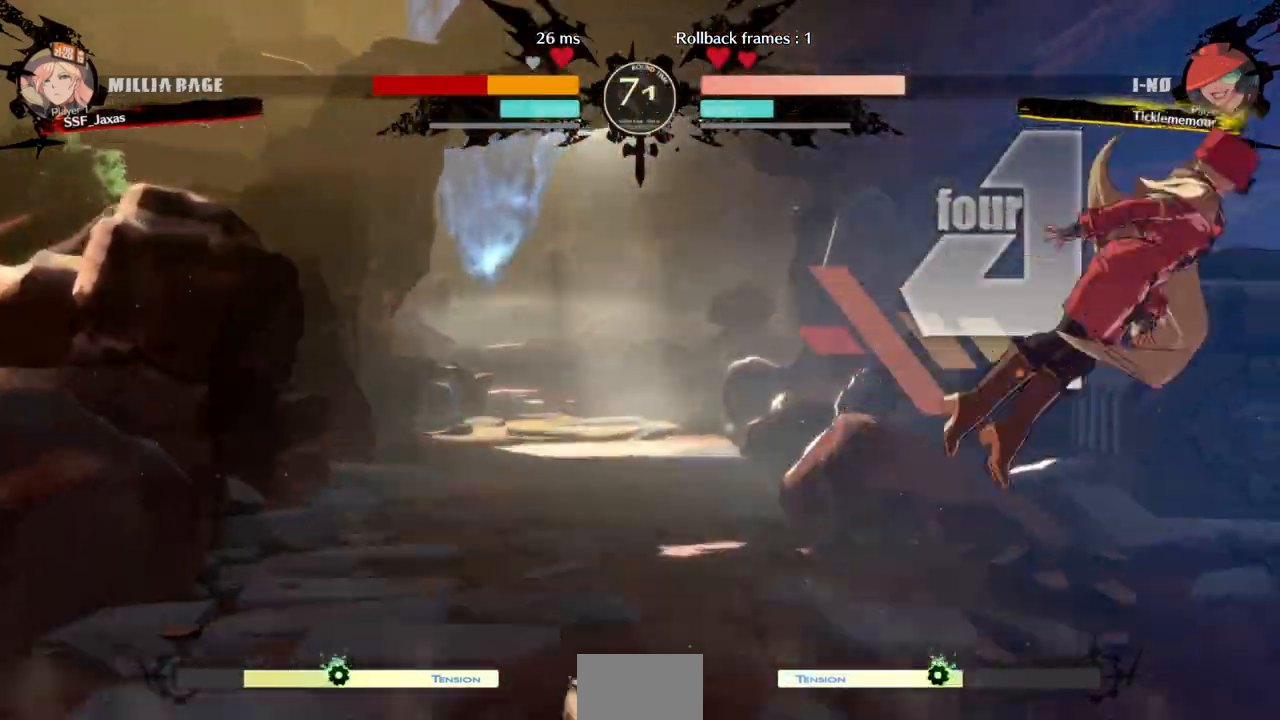
{"dt_ms": 500, "buttons": ["SQUARE", "TRIANGLE", "DPAD_RIGHT"]}
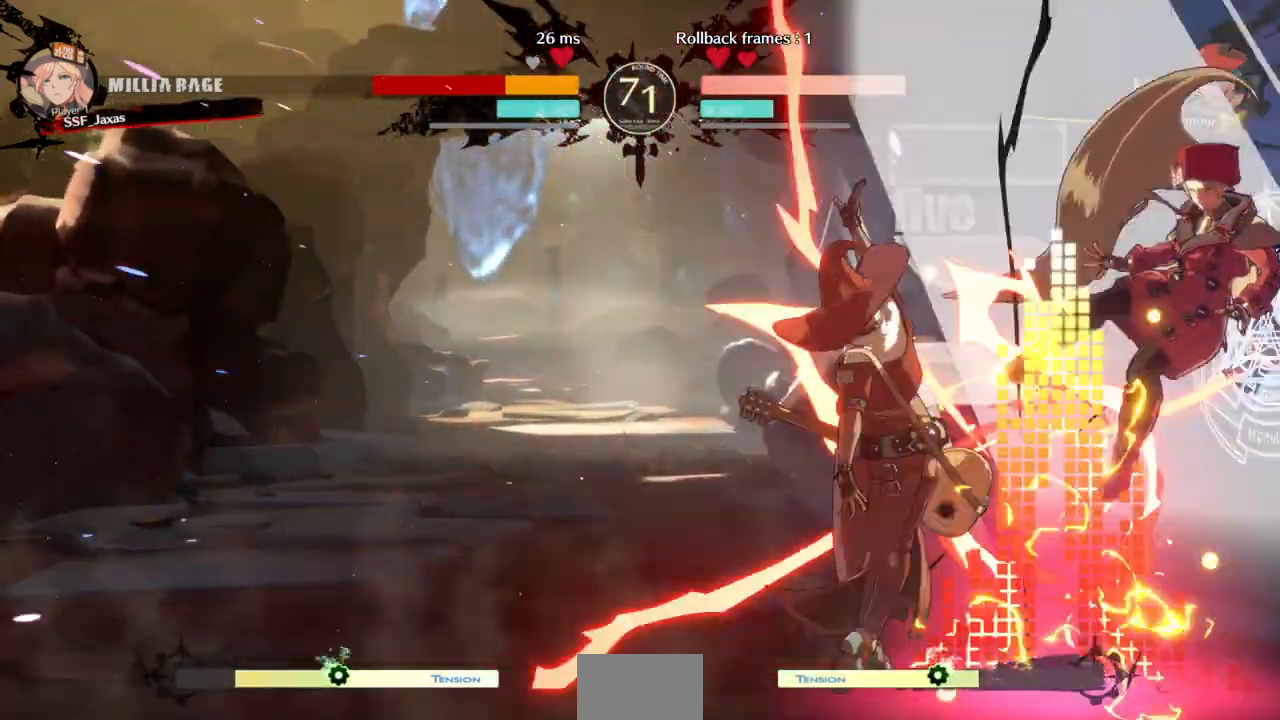
{"dt_ms": 500, "buttons": ["SQUARE", "TRIANGLE", "DPAD_DOWN", "DPAD_RIGHT"], "events": [[100, "DPAD_DOWN", "down"]]}
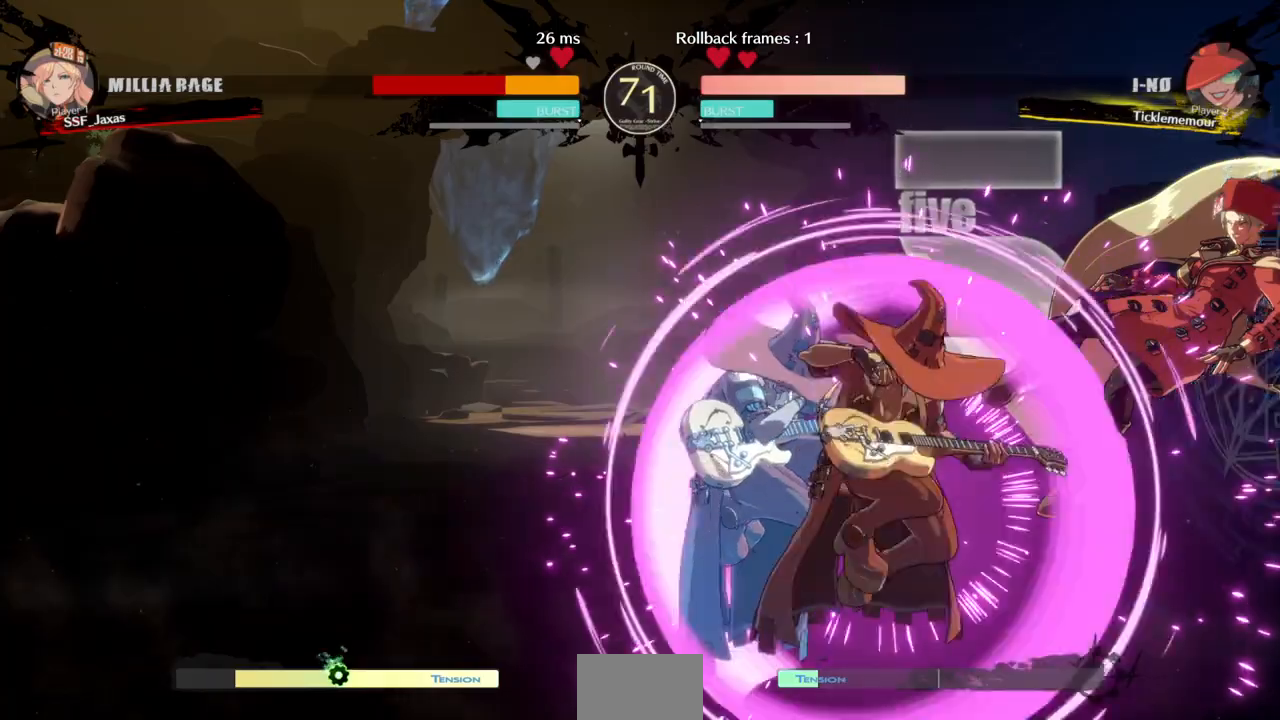
{"dt_ms": 500, "buttons": ["SQUARE", "TRIANGLE", "DPAD_RIGHT"], "events": [[33, "DPAD_DOWN", "up"]]}
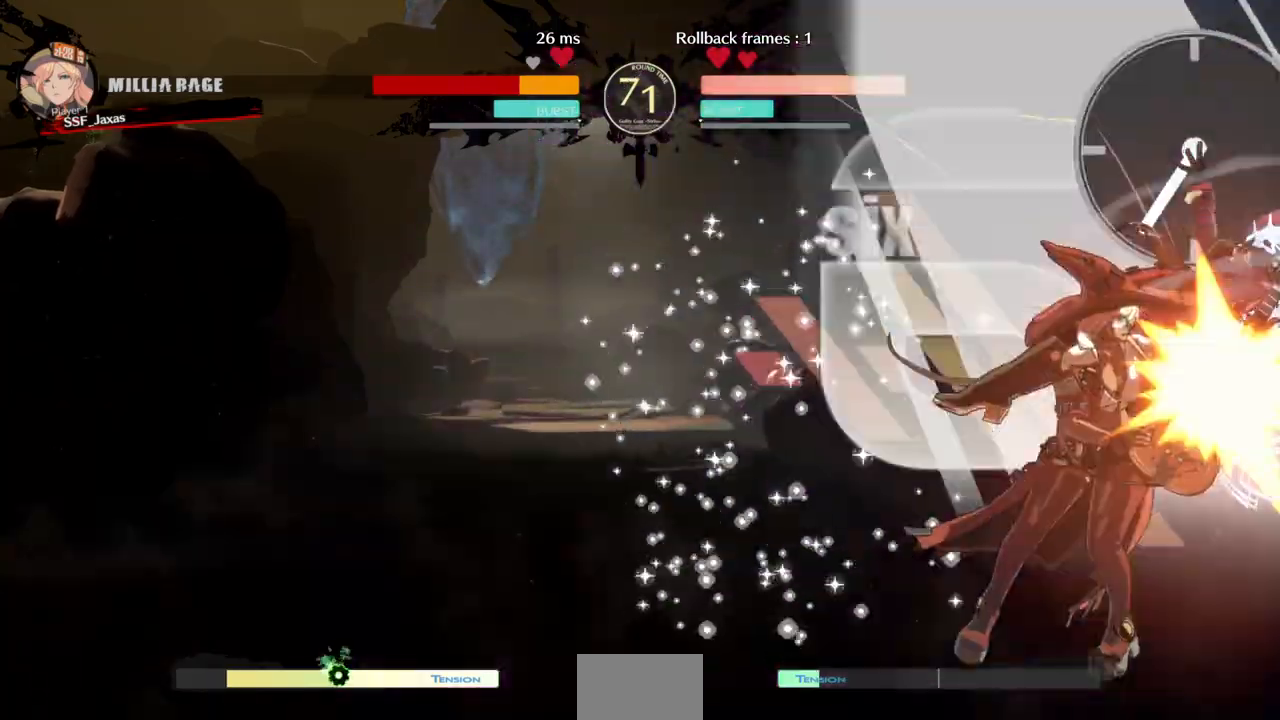
{"dt_ms": 500, "buttons": ["SQUARE", "TRIANGLE", "DPAD_RIGHT"], "events": []}
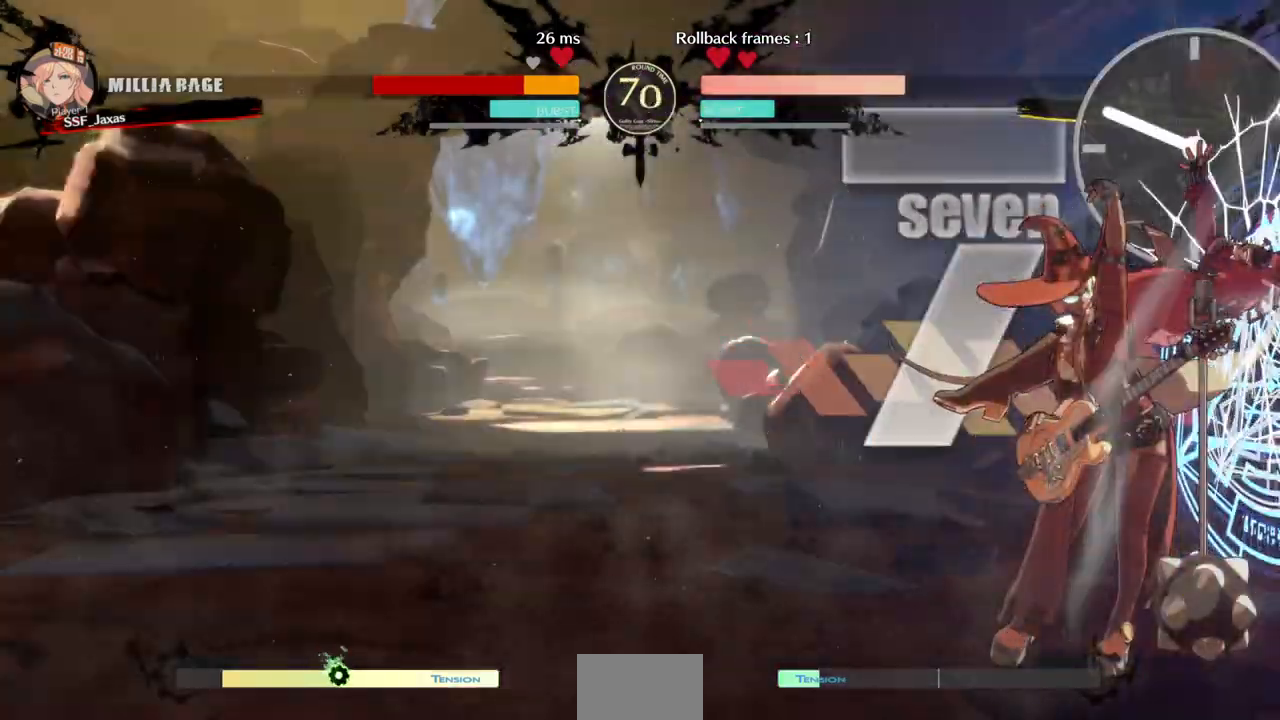
{"dt_ms": 500, "buttons": ["SQUARE", "TRIANGLE", "DPAD_RIGHT"], "events": []}
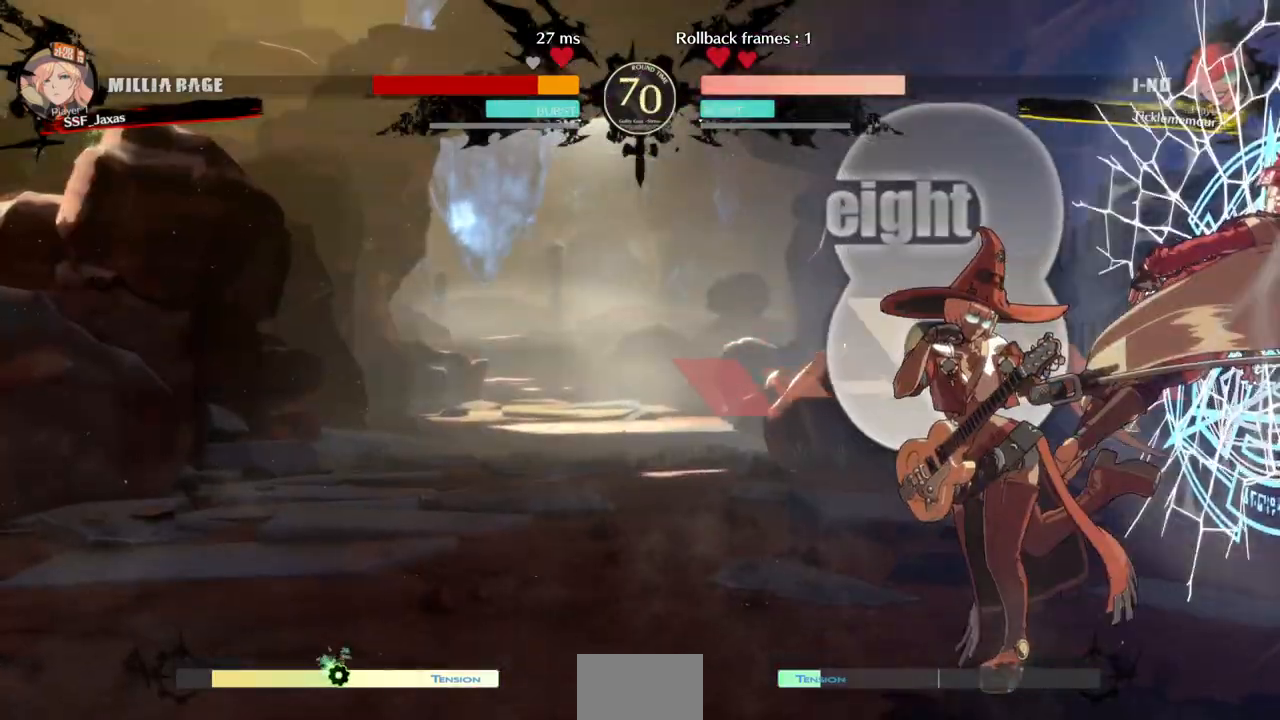
{"dt_ms": 500, "buttons": ["SQUARE", "TRIANGLE", "DPAD_LEFT"], "events": [[133, "DPAD_RIGHT", "up"], [167, "DPAD_LEFT", "down"]]}
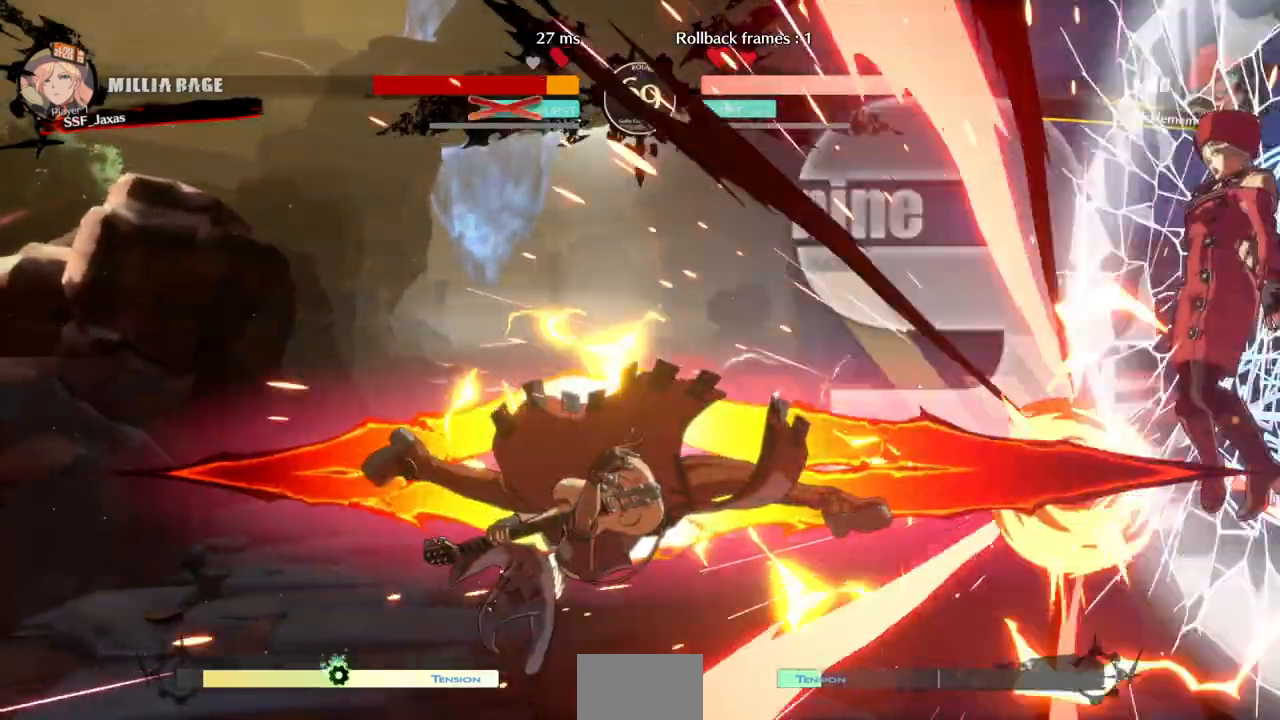
{"dt_ms": 500, "buttons": ["SQUARE", "TRIANGLE", "DPAD_LEFT"], "events": []}
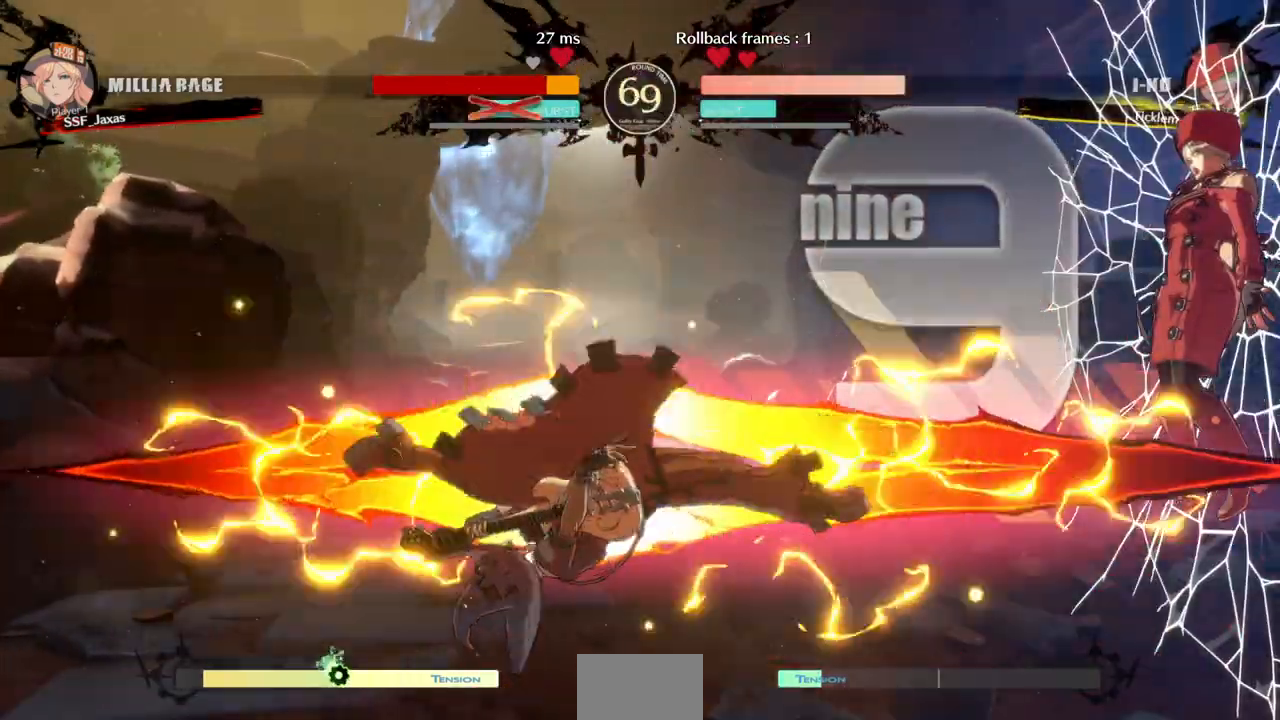
{"dt_ms": 500, "buttons": ["SQUARE", "TRIANGLE", "DPAD_RIGHT"], "events": [[133, "DPAD_LEFT", "up"], [200, "DPAD_RIGHT", "down"]]}
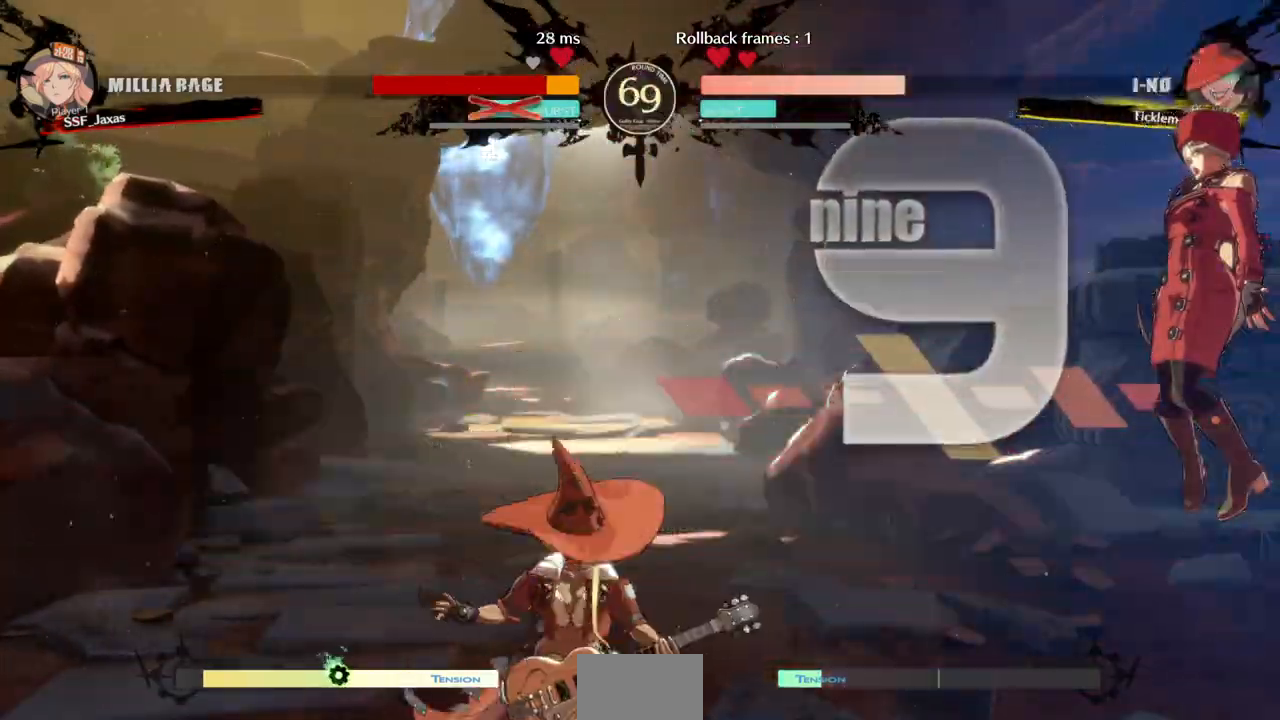
{"dt_ms": 1000, "buttons": ["SQUARE", "TRIANGLE"]}
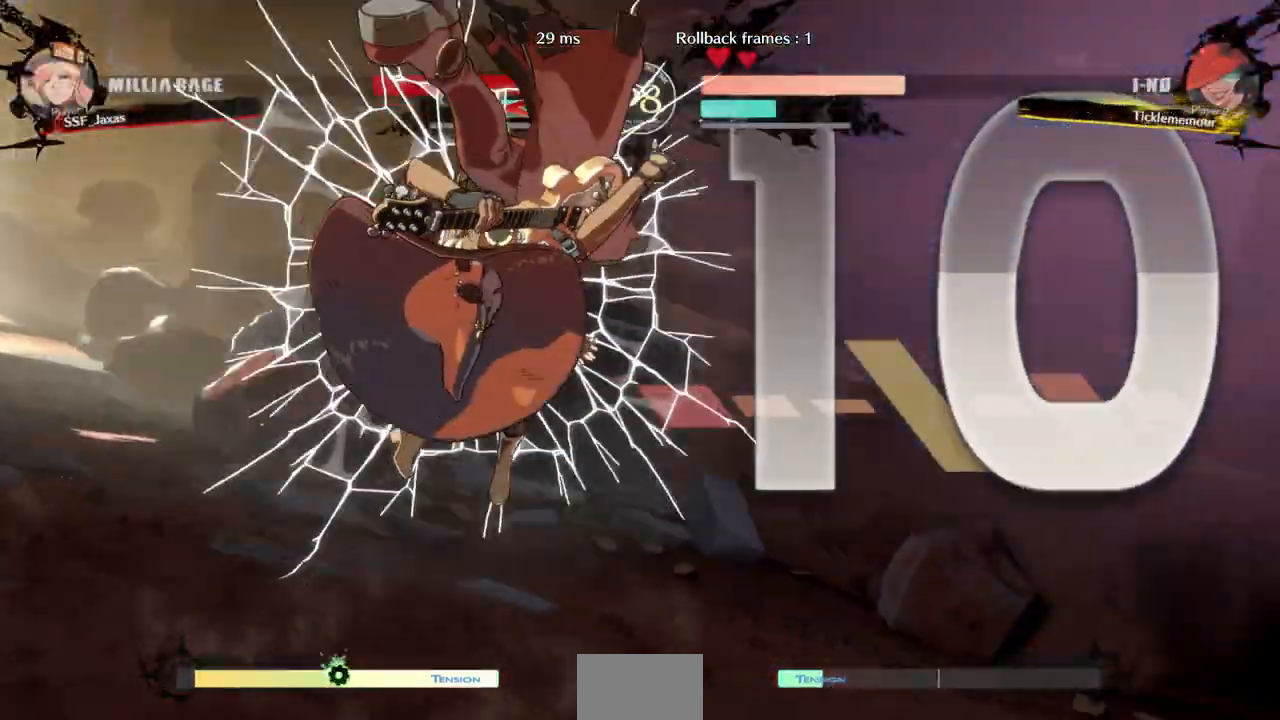
{"dt_ms": 1000, "buttons": ["SQUARE", "TRIANGLE", "DPAD_LEFT"]}